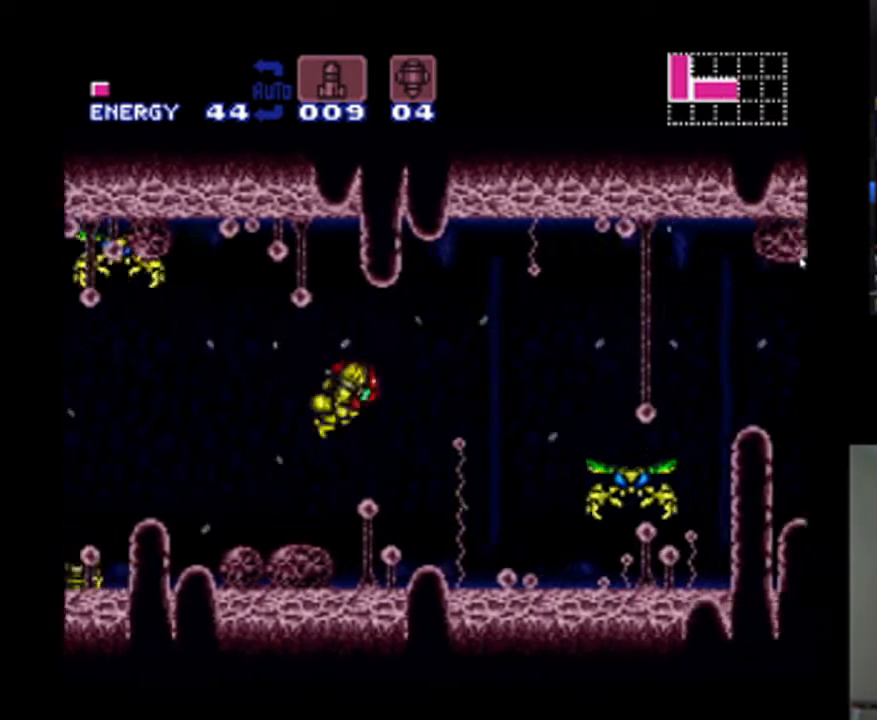
Gameplay with a controller (Nintendo layout); each line is a JSON object with the inputs held at the frame after it. "events" lists button and stick changes between this image and that frame as [ms after this image, input, new state], when the widget could be followed in between. Not read: L3 R3.
{"buttons": ["A", "DPAD_RIGHT"], "events": []}
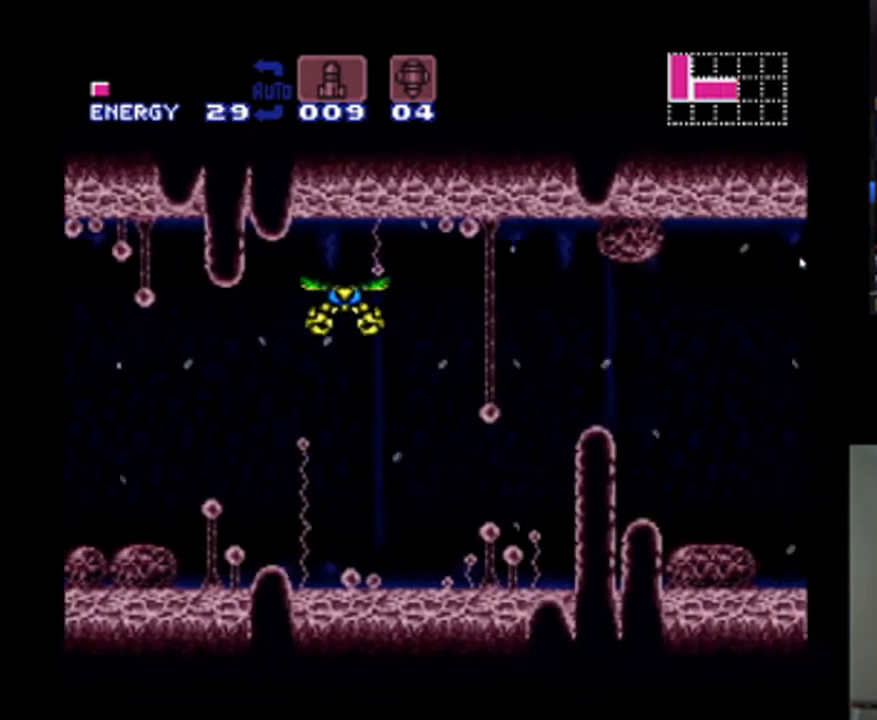
{"buttons": ["A", "DPAD_RIGHT"], "events": []}
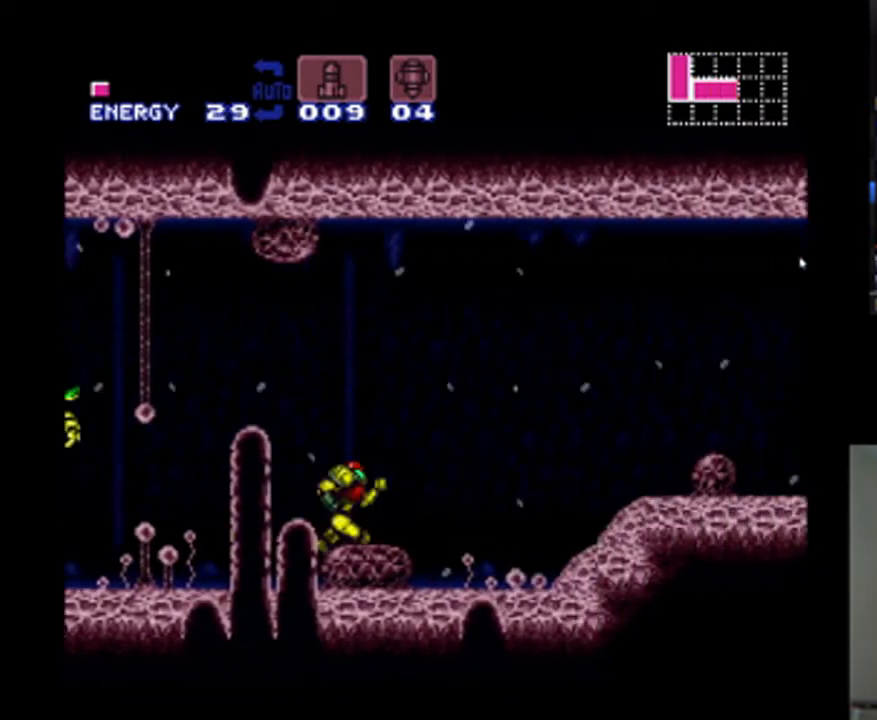
{"buttons": ["A", "DPAD_RIGHT"], "events": []}
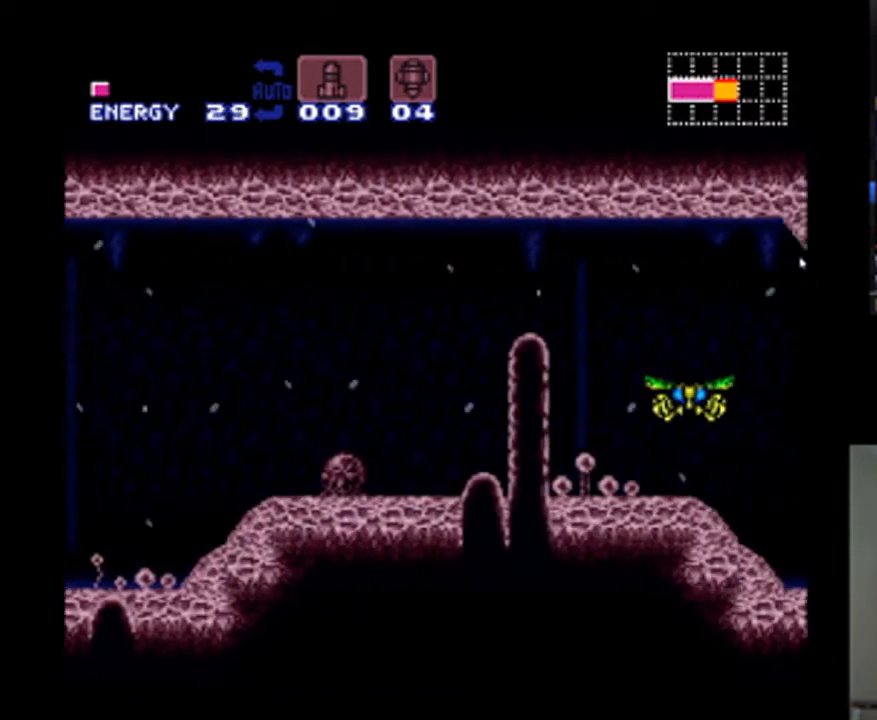
{"buttons": ["A", "DPAD_RIGHT"], "events": []}
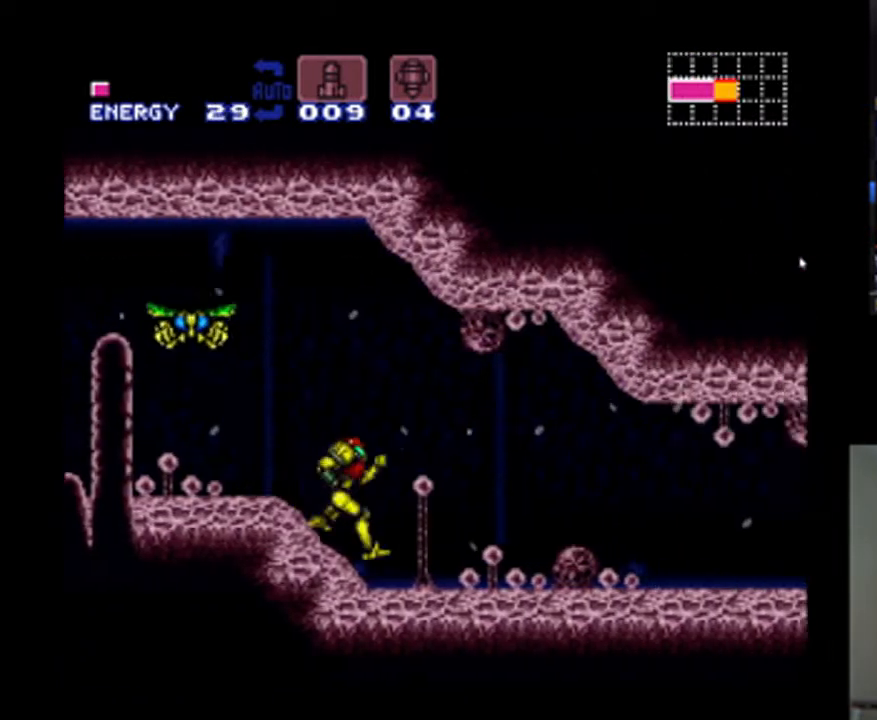
{"buttons": ["A", "DPAD_RIGHT"], "events": []}
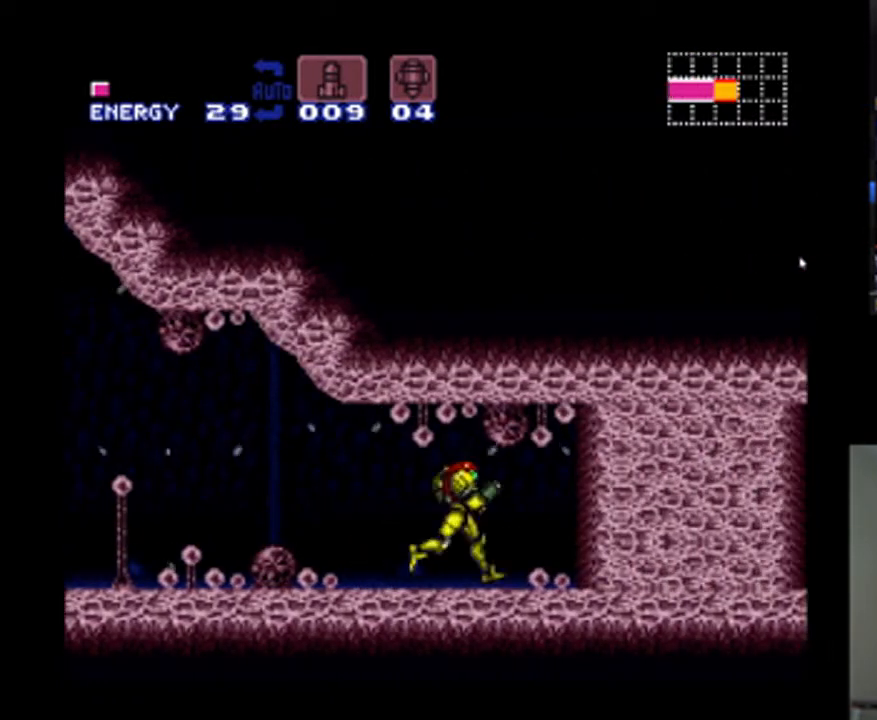
{"buttons": ["A"], "events": [[67, "B", "down"], [133, "DPAD_RIGHT", "up"], [233, "B", "up"], [233, "DPAD_DOWN", "down"], [333, "DPAD_DOWN", "up"], [400, "DPAD_DOWN", "down"], [500, "DPAD_DOWN", "up"]]}
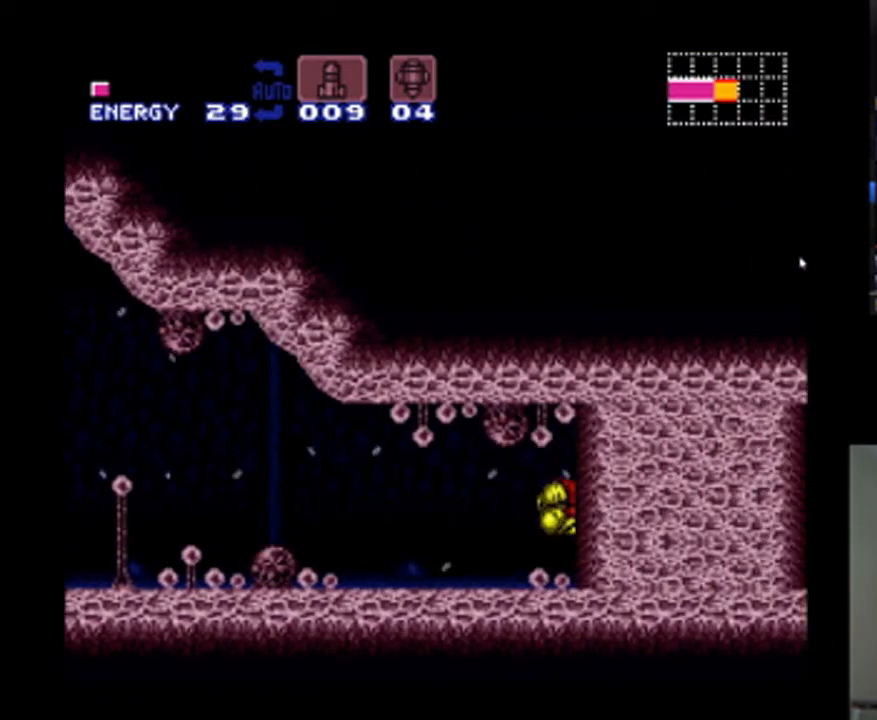
{"buttons": ["A"], "events": [[33, "DPAD_DOWN", "down"], [133, "DPAD_DOWN", "up"], [233, "Y", "down"], [333, "Y", "up"], [367, "DPAD_LEFT", "down"], [467, "DPAD_LEFT", "up"]]}
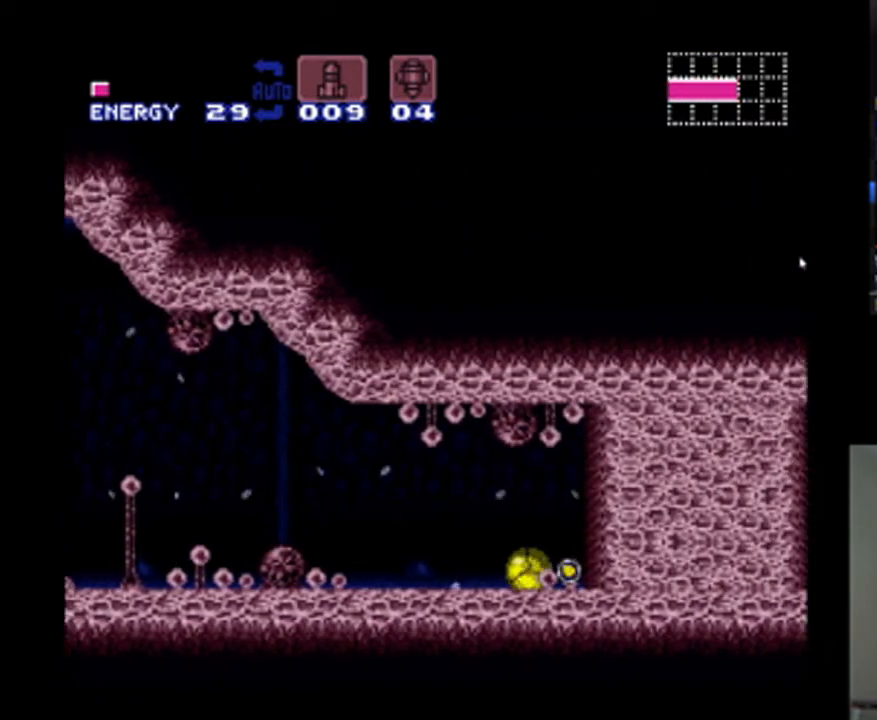
{"buttons": ["A"], "events": []}
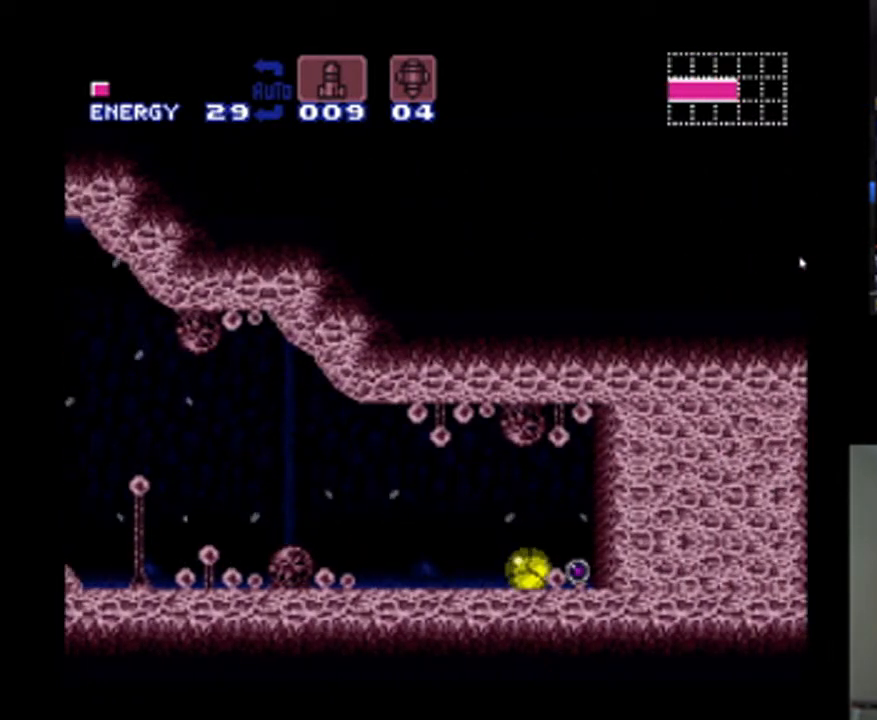
{"buttons": ["A", "DPAD_RIGHT"], "events": [[300, "DPAD_RIGHT", "down"]]}
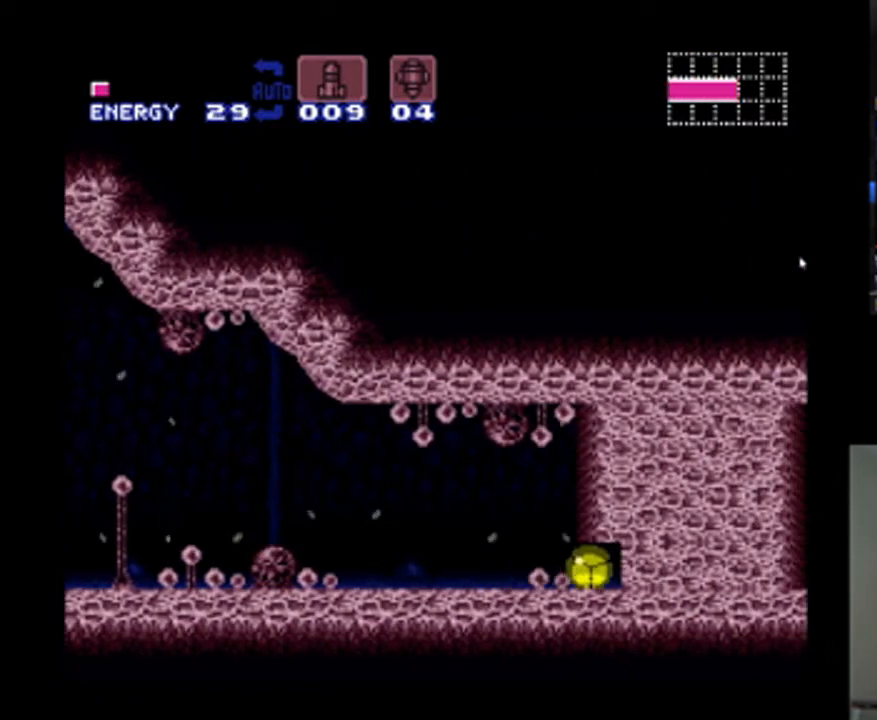
{"buttons": ["A"], "events": [[67, "DPAD_LEFT", "down"], [67, "DPAD_RIGHT", "up"], [100, "Y", "down"], [200, "DPAD_LEFT", "up"], [200, "Y", "up"]]}
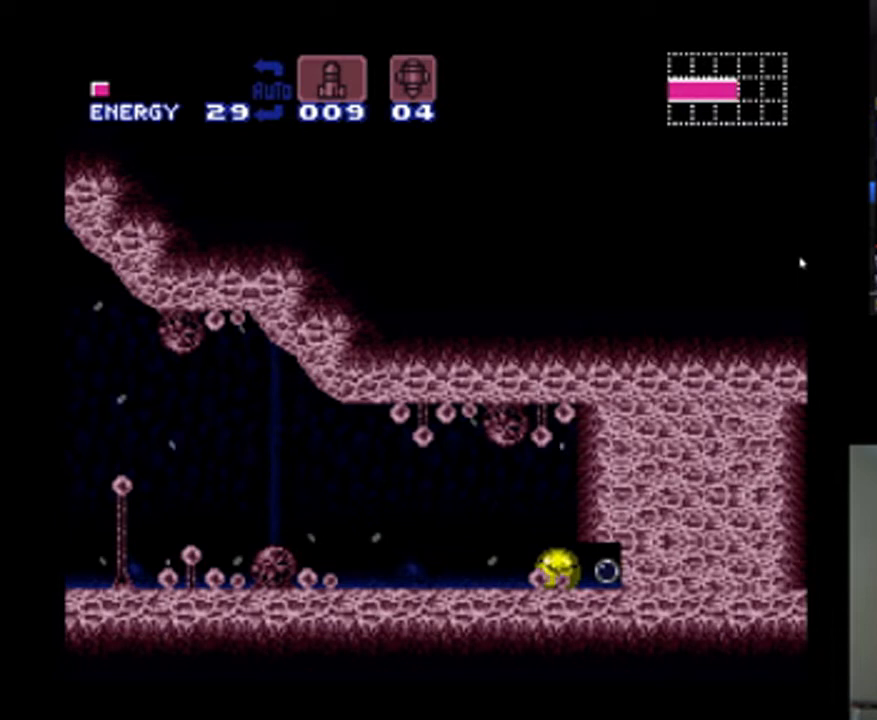
{"buttons": ["A"], "events": []}
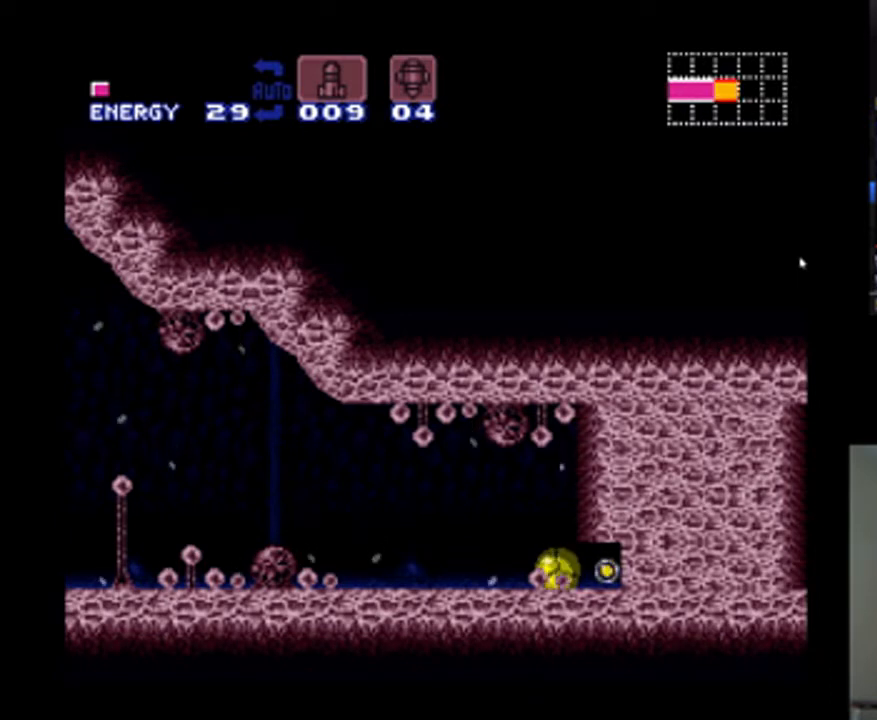
{"buttons": ["A", "Y", "DPAD_LEFT"], "events": [[167, "DPAD_RIGHT", "down"], [400, "DPAD_RIGHT", "up"], [433, "DPAD_LEFT", "down"], [433, "Y", "down"]]}
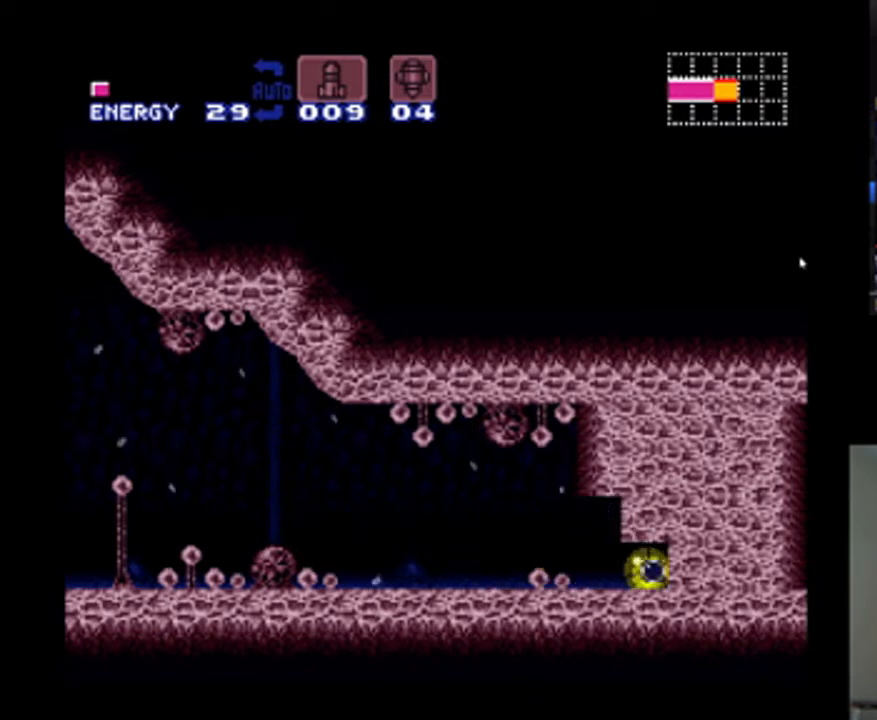
{"buttons": ["A"], "events": [[33, "Y", "up"], [67, "DPAD_LEFT", "up"]]}
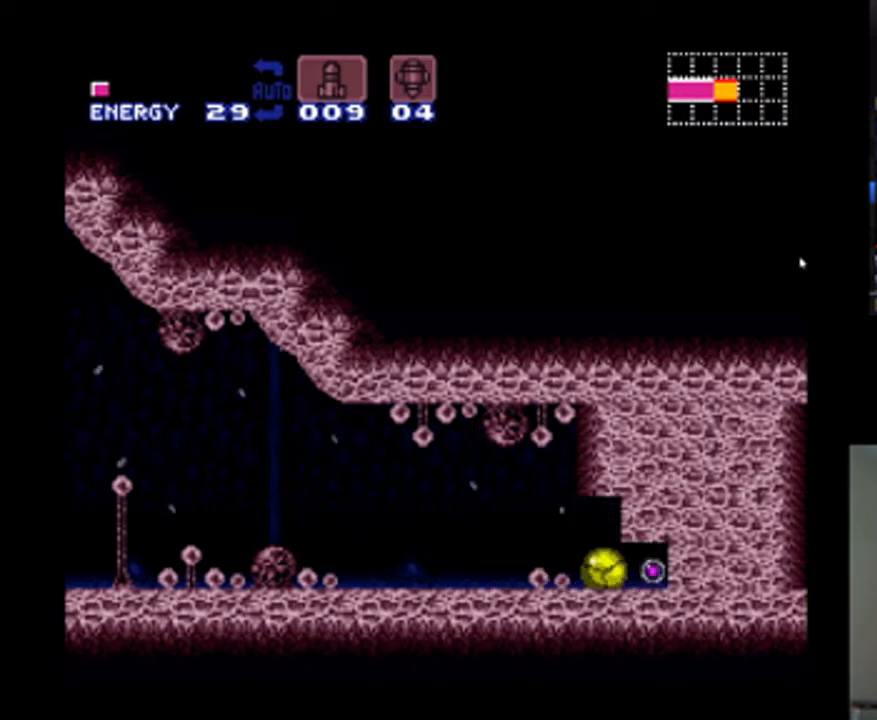
{"buttons": ["A", "DPAD_RIGHT"], "events": [[433, "DPAD_RIGHT", "down"]]}
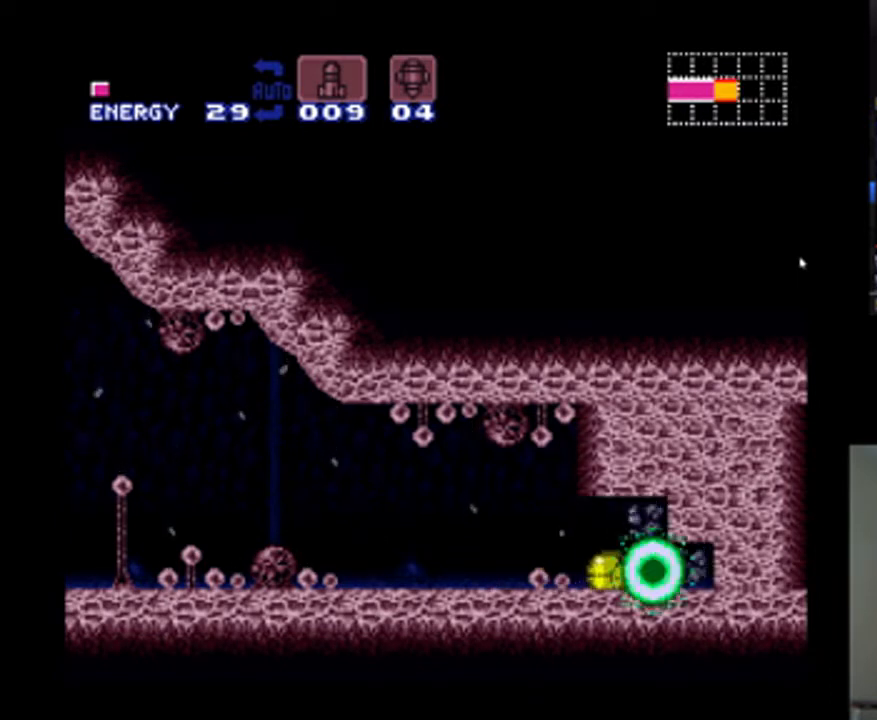
{"buttons": ["A"], "events": [[133, "DPAD_RIGHT", "up"], [167, "DPAD_LEFT", "down"], [167, "Y", "down"], [300, "Y", "up"], [333, "DPAD_LEFT", "up"]]}
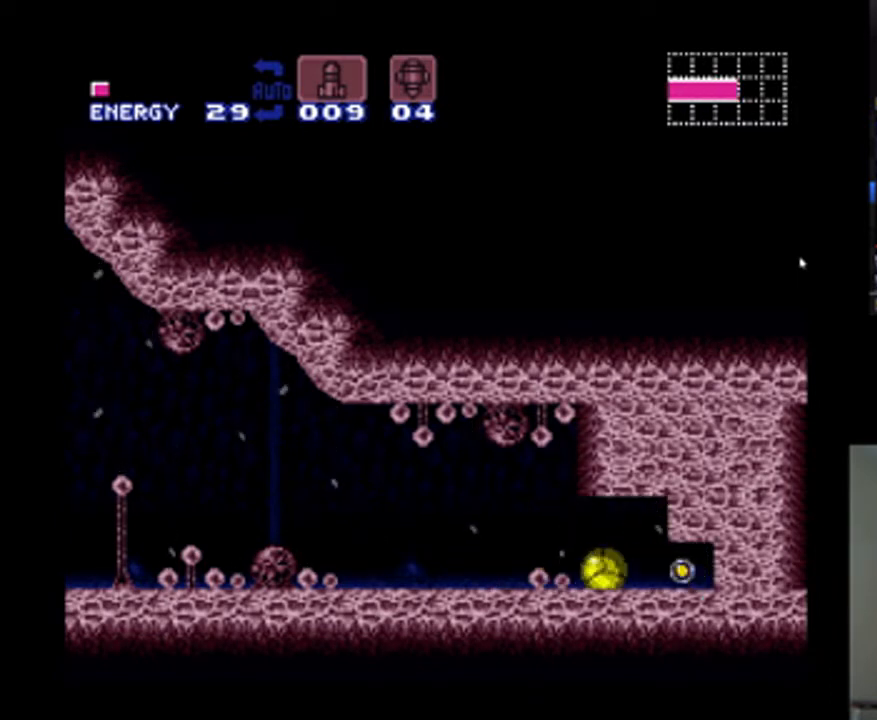
{"buttons": ["A"], "events": []}
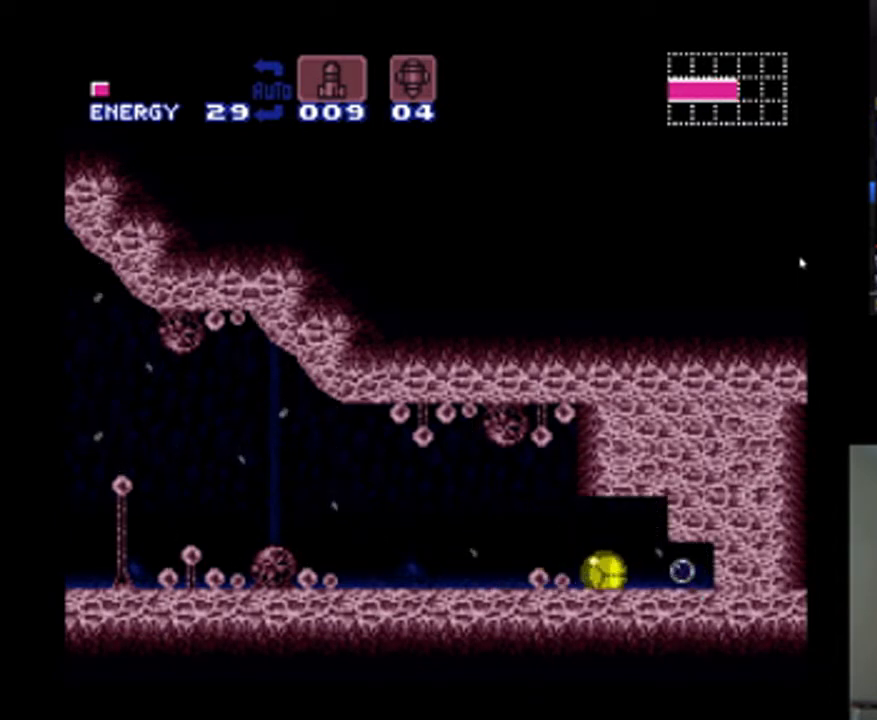
{"buttons": ["A", "DPAD_LEFT"], "events": [[133, "DPAD_RIGHT", "down"], [433, "DPAD_RIGHT", "up"], [500, "DPAD_LEFT", "down"]]}
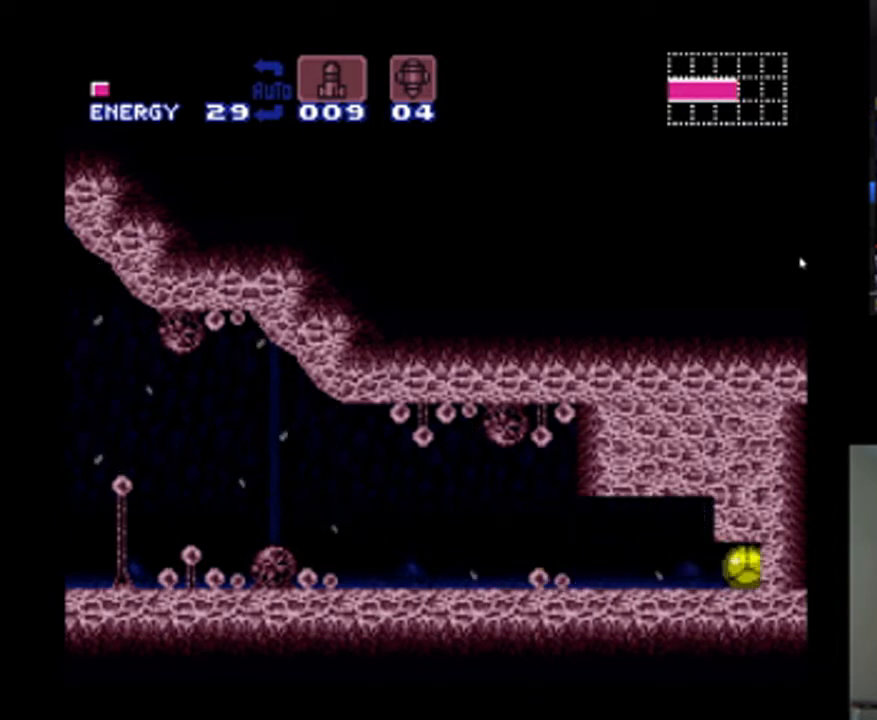
{"buttons": ["A"], "events": [[33, "Y", "down"], [133, "Y", "up"], [167, "DPAD_LEFT", "up"]]}
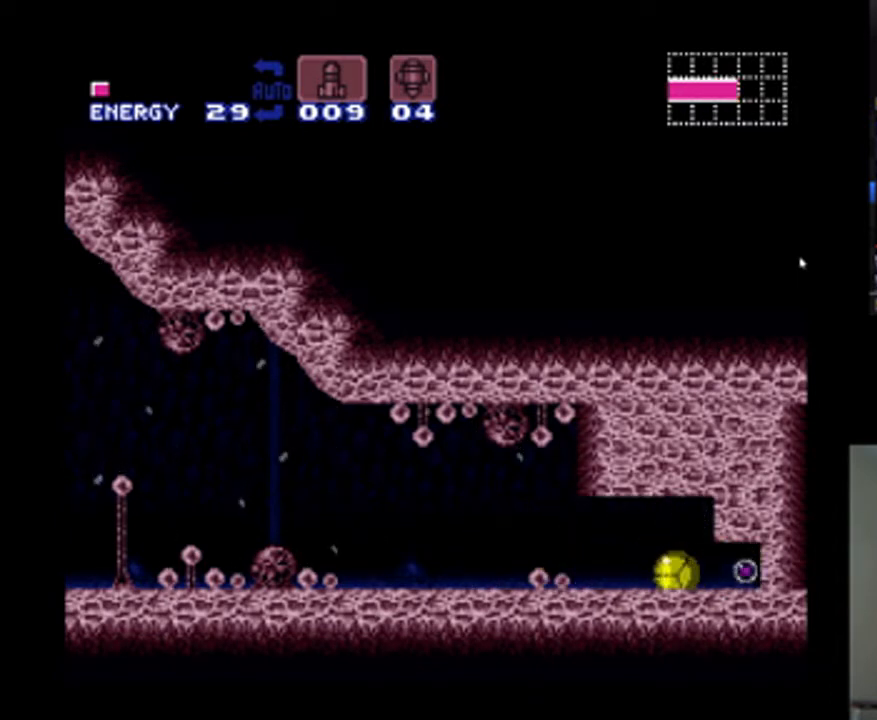
{"buttons": ["A", "DPAD_RIGHT"], "events": [[467, "DPAD_RIGHT", "down"]]}
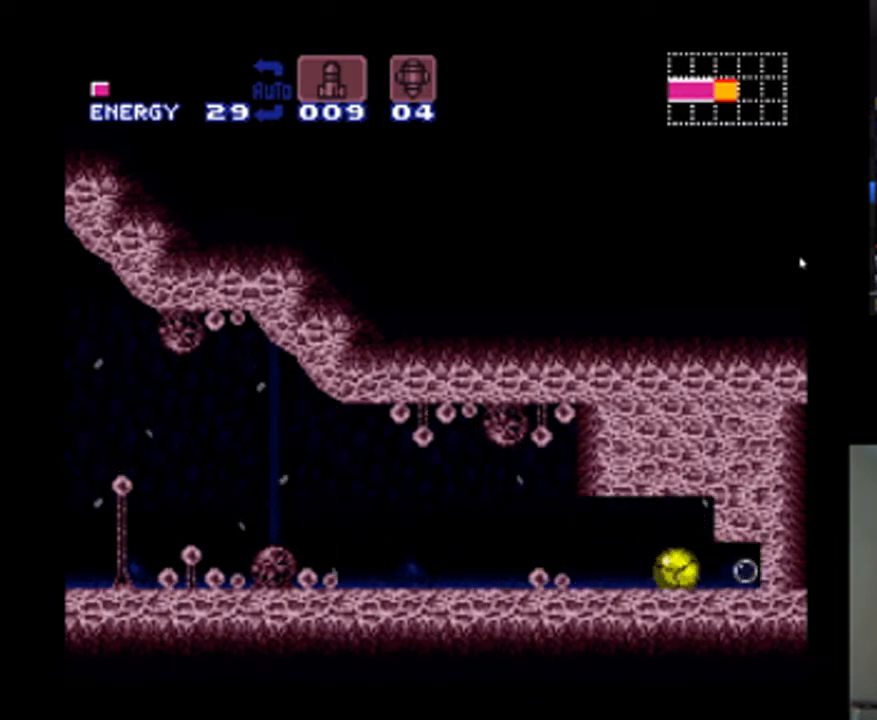
{"buttons": ["A", "DPAD_RIGHT"], "events": [[367, "DPAD_RIGHT", "up"], [367, "DPAD_UP", "down"], [400, "DPAD_RIGHT", "down"], [467, "DPAD_UP", "up"]]}
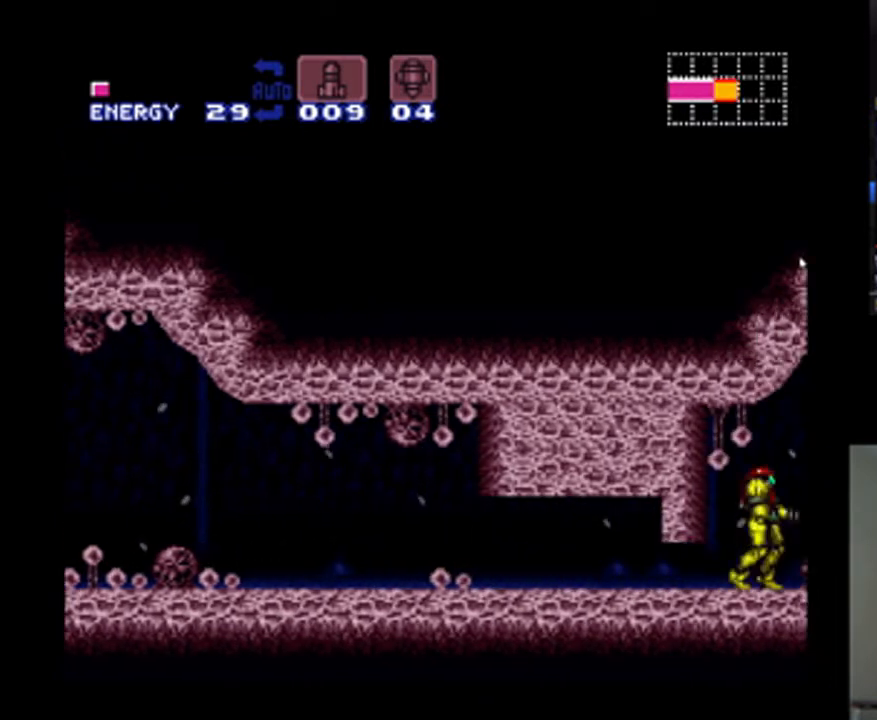
{"buttons": ["A", "R1", "DPAD_RIGHT"], "events": [[300, "R1", "down"]]}
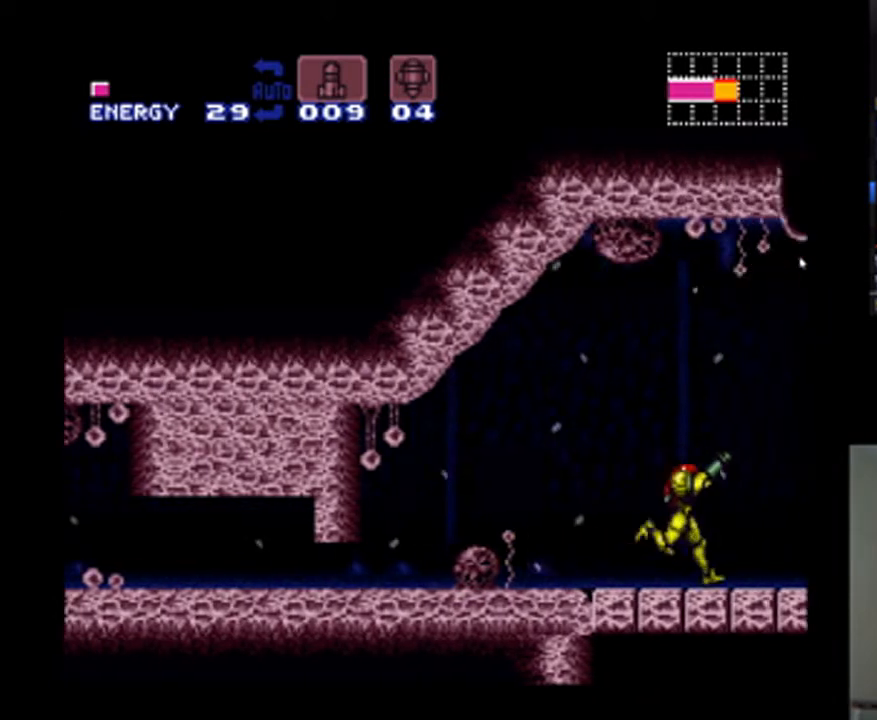
{"buttons": ["A", "R1", "DPAD_RIGHT"], "events": []}
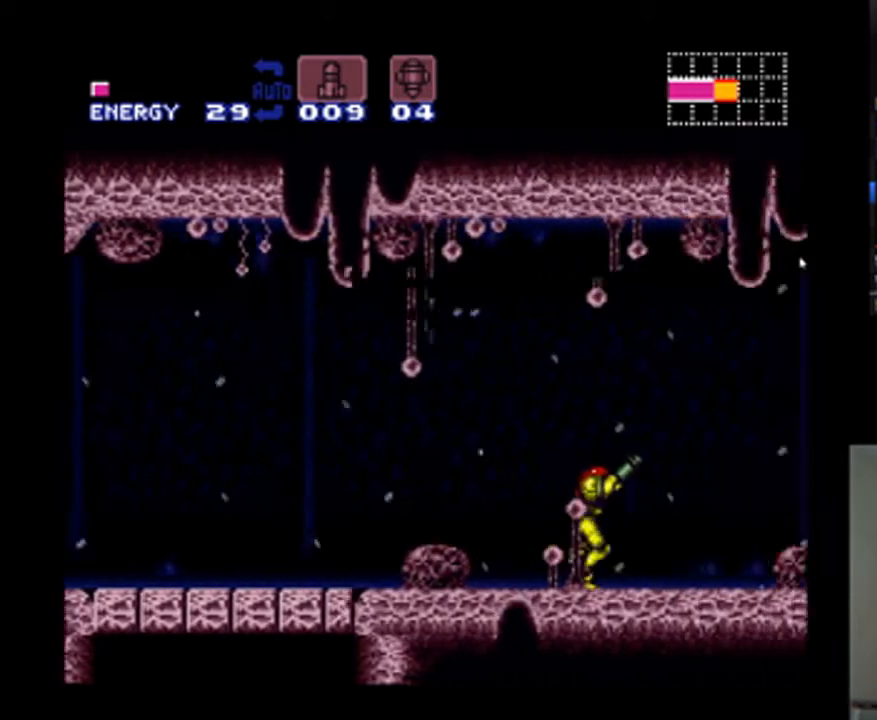
{"buttons": ["A", "R1", "DPAD_RIGHT"], "events": []}
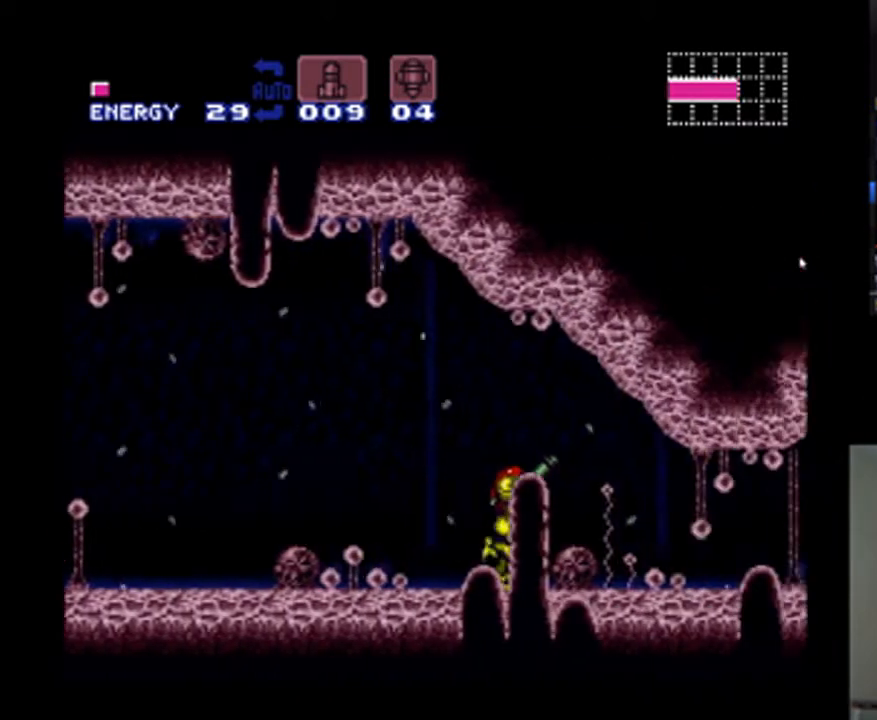
{"buttons": ["A", "R1", "DPAD_RIGHT"], "events": []}
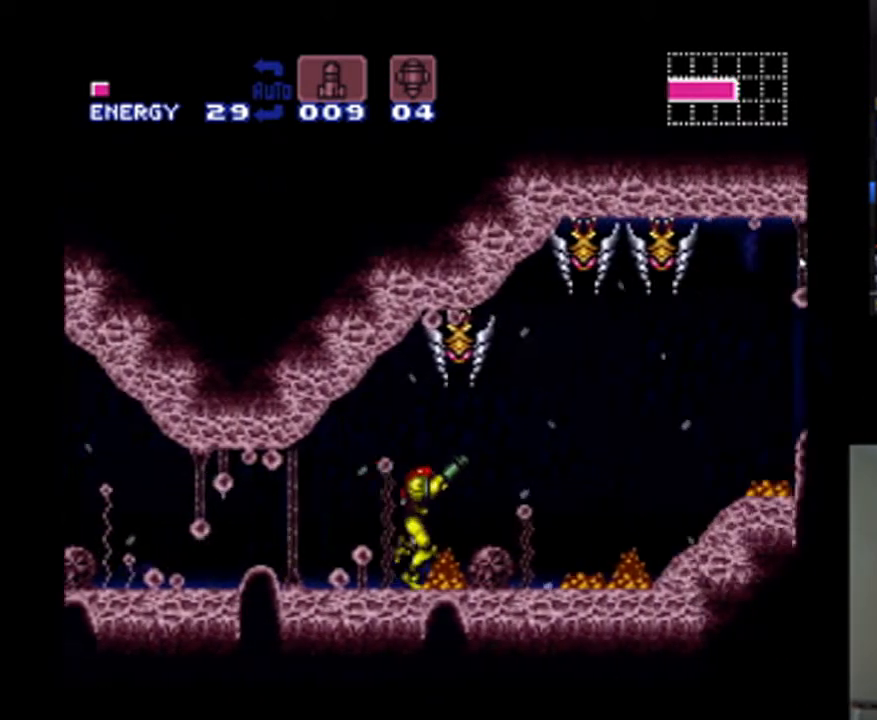
{"buttons": ["A", "R1", "DPAD_RIGHT"], "events": [[67, "Y", "down"], [333, "Y", "up"], [433, "Y", "down"], [500, "Y", "up"]]}
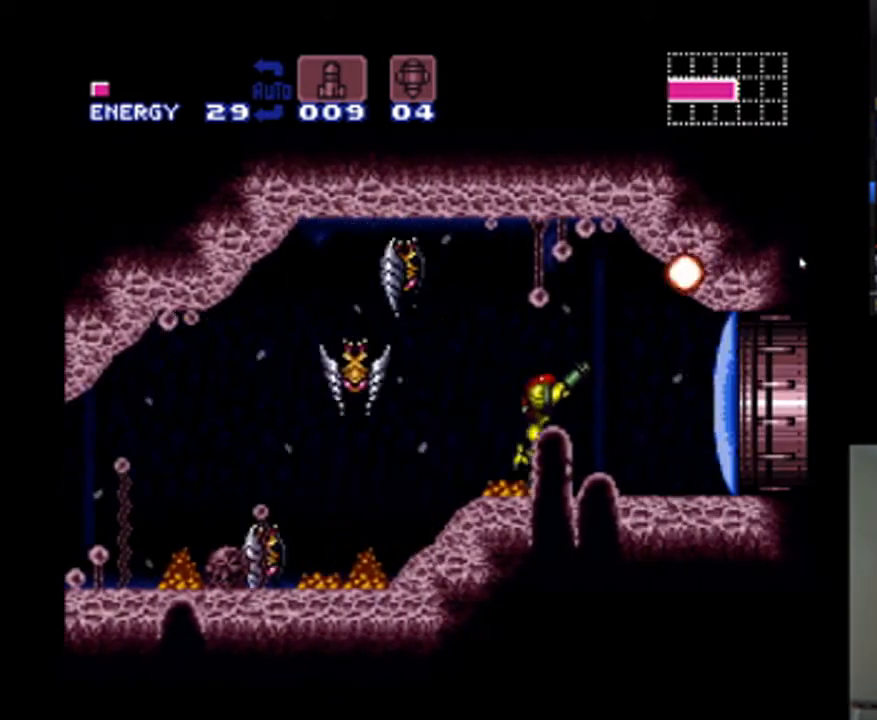
{"buttons": ["A", "DPAD_RIGHT"], "events": [[200, "R1", "up"]]}
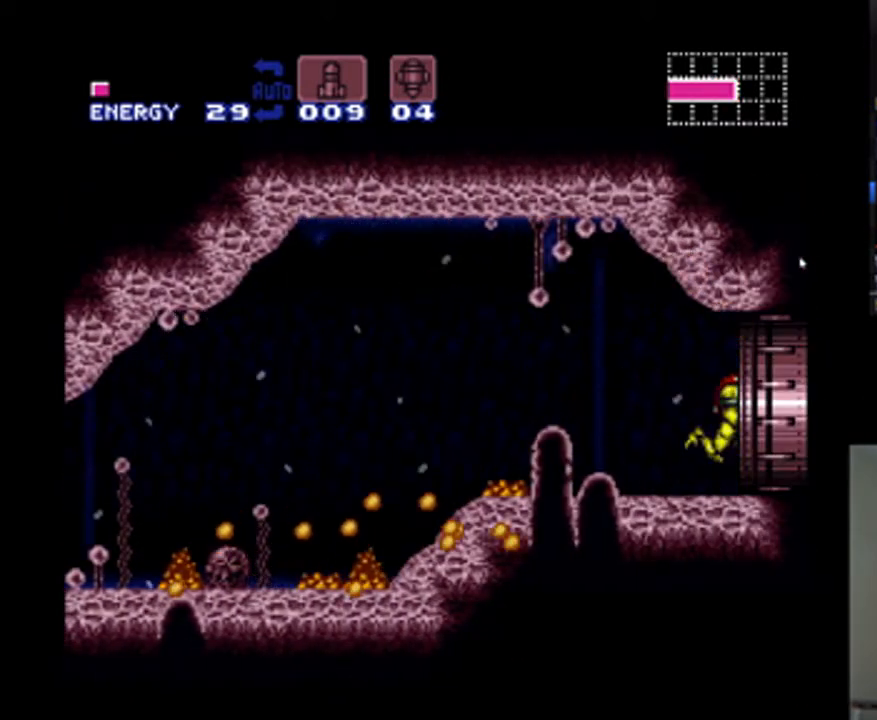
{"buttons": ["A"], "events": [[500, "DPAD_RIGHT", "up"]]}
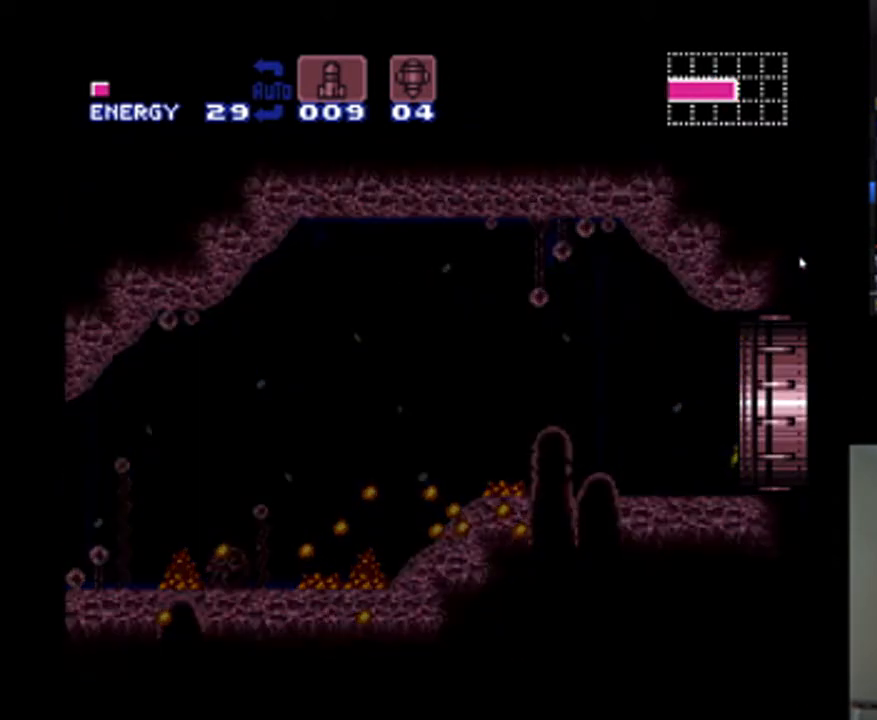
{"buttons": ["A", "DPAD_RIGHT"], "events": [[200, "DPAD_RIGHT", "down"]]}
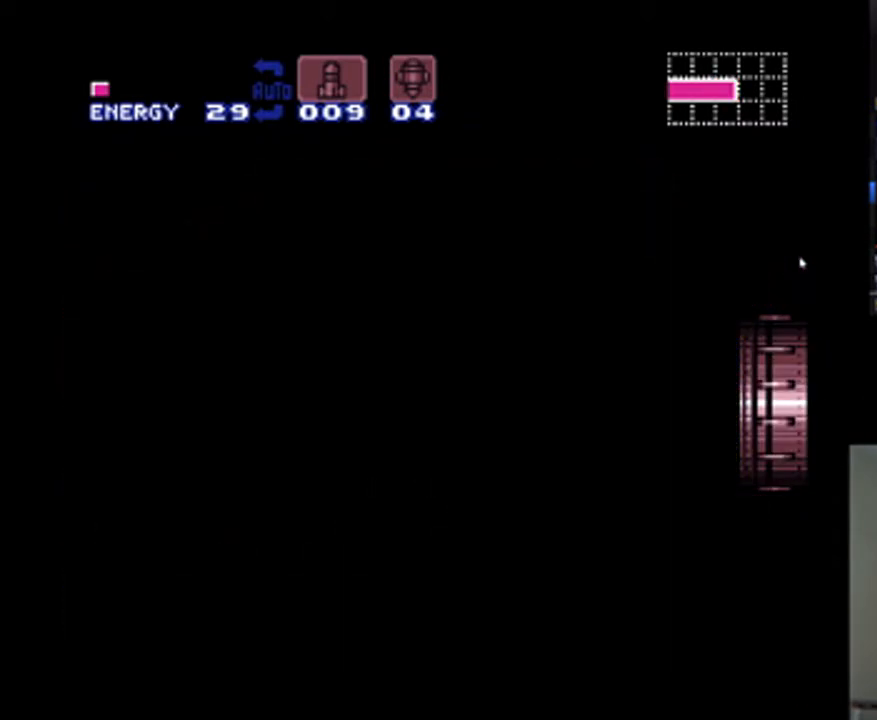
{"buttons": ["A", "DPAD_RIGHT"], "events": []}